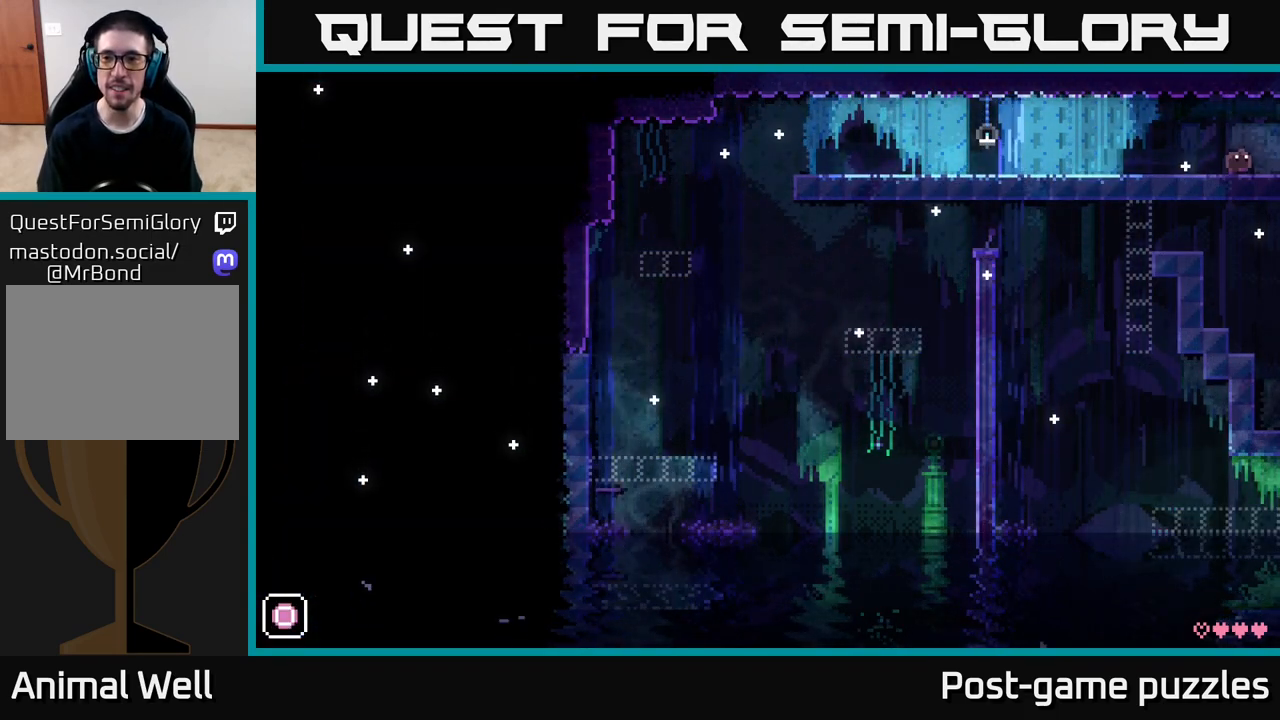
Gameplay with a controller (Xbox layout); each line is a JSON object with the inputs held at the frame after it. "events" lists button and stick changes between this image and that frame as [ms after this image, input, new state], when the widget could be followed in between.
{"buttons": [], "left_stick": "center", "right_stick": "center", "events": [[267, "left_stick", "center"]]}
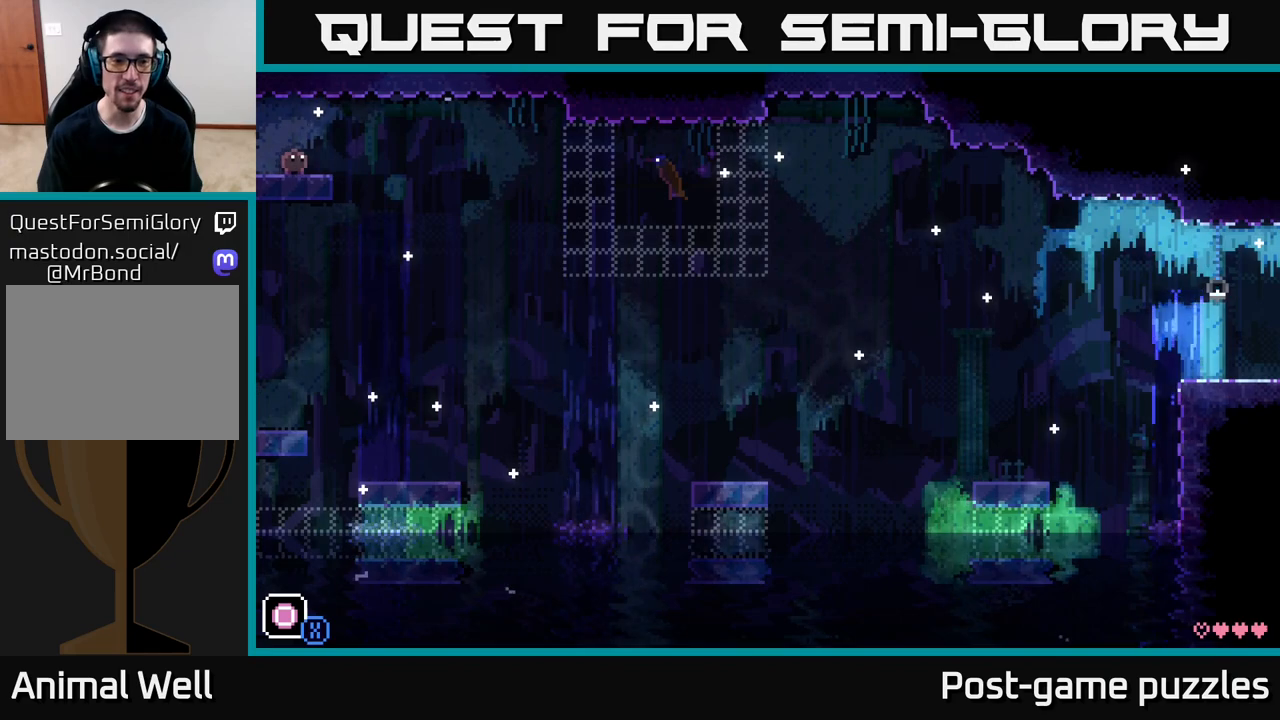
{"buttons": [], "left_stick": "center", "right_stick": "center", "events": []}
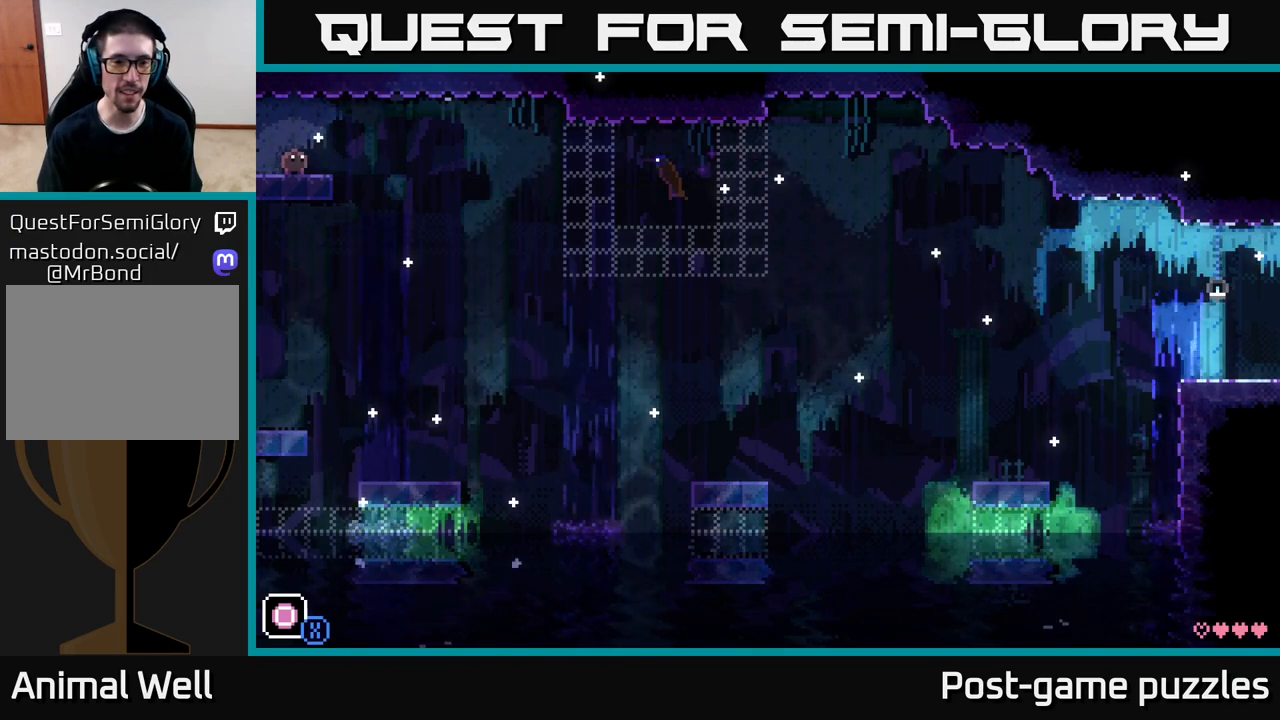
{"buttons": [], "left_stick": "center", "right_stick": "center", "events": []}
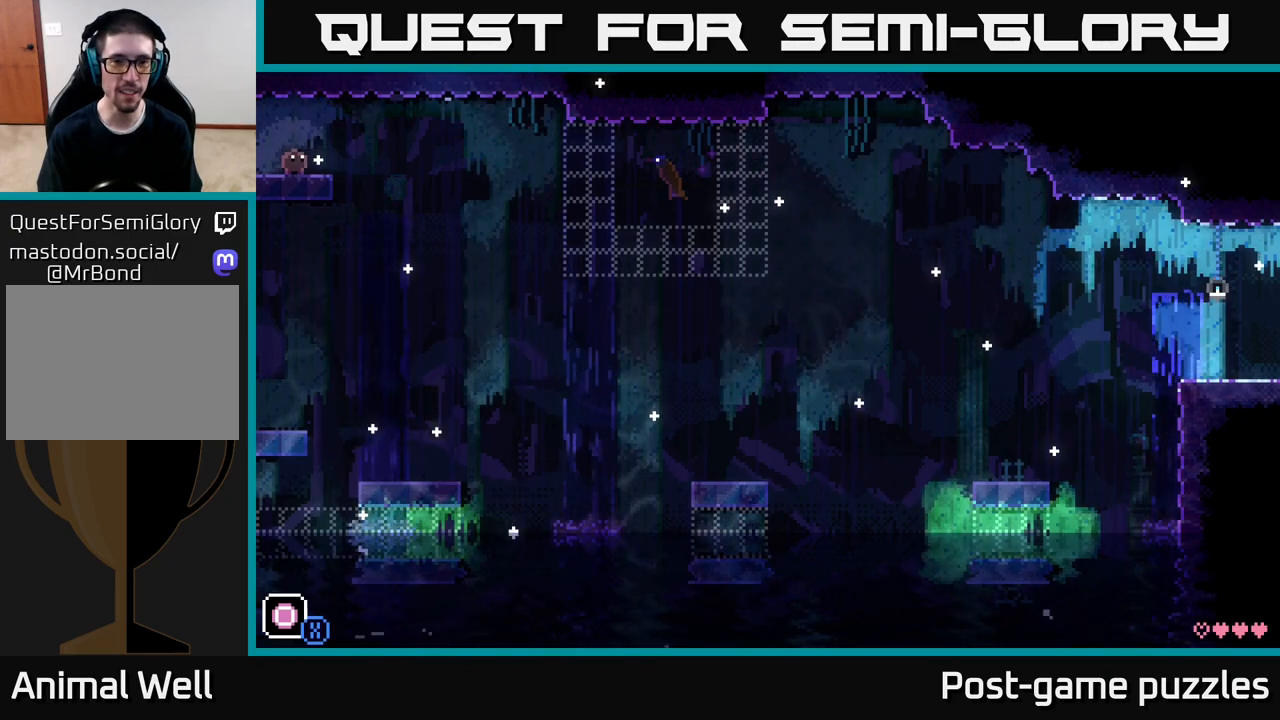
{"buttons": [], "left_stick": "center", "right_stick": "center", "events": []}
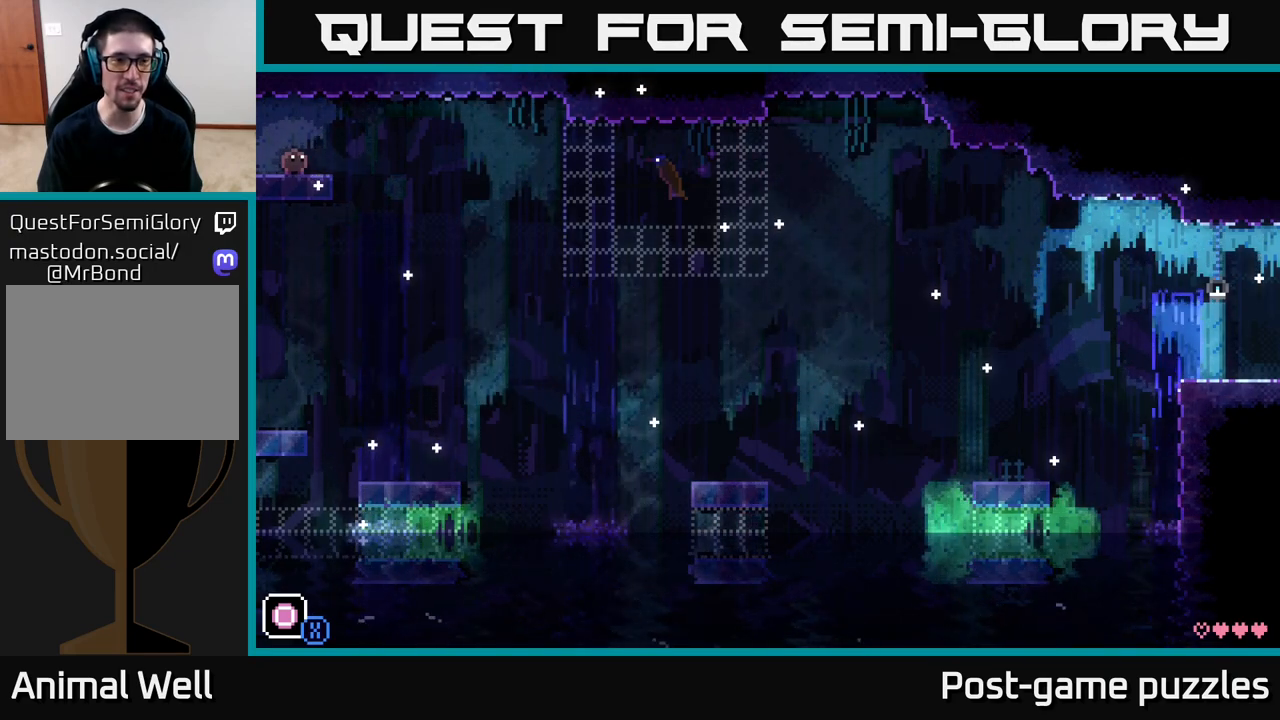
{"buttons": [], "left_stick": "right", "right_stick": "center", "events": [[433, "left_stick", "right"]]}
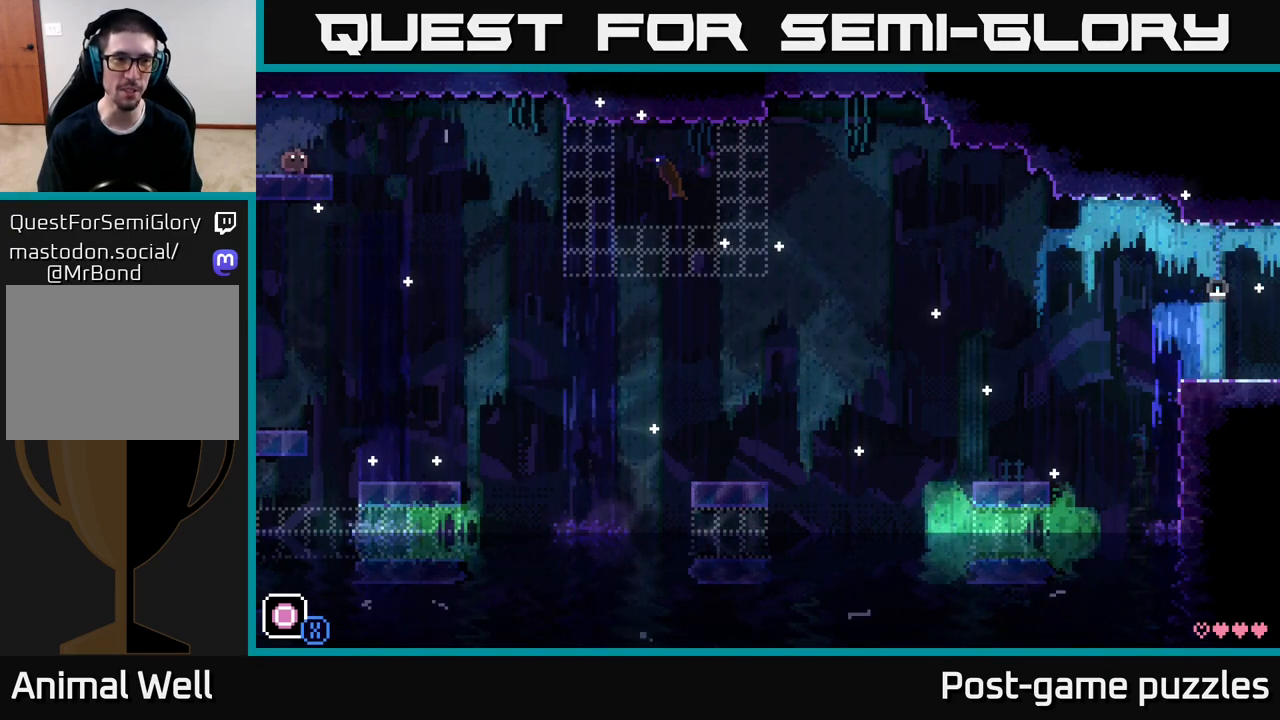
{"buttons": [], "left_stick": "left", "right_stick": "center", "events": [[250, "left_stick", "left"]]}
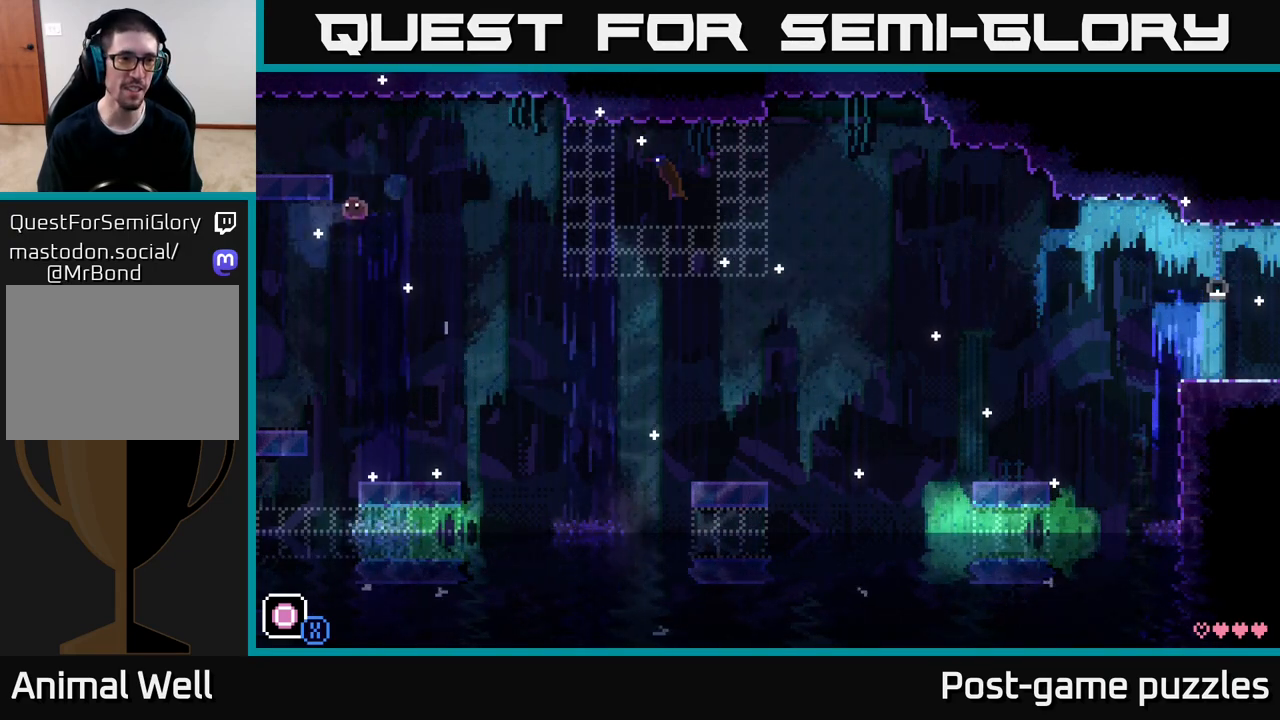
{"buttons": [], "left_stick": "left", "right_stick": "center", "events": []}
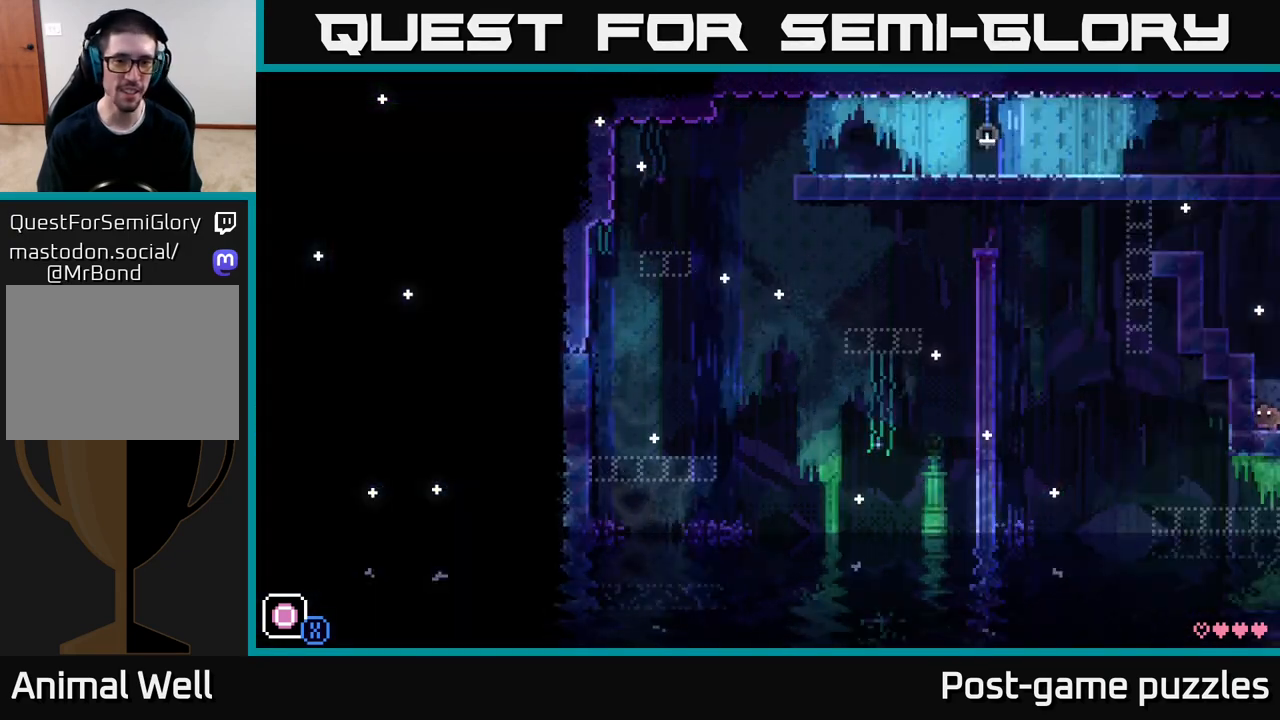
{"buttons": ["A"], "left_stick": "center", "right_stick": "center", "events": [[67, "left_stick", "center"], [500, "A", "down"]]}
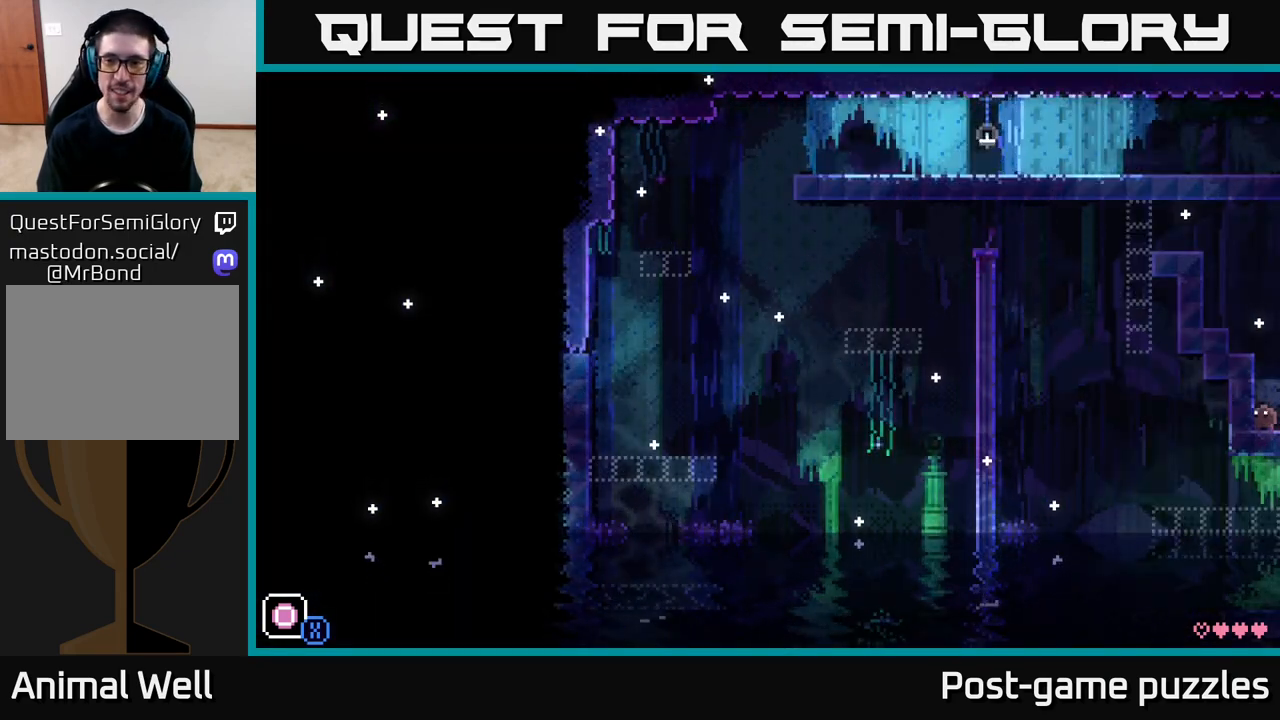
{"buttons": ["A"], "left_stick": "center", "right_stick": "center", "events": [[100, "left_stick", "left"], [217, "A", "up"], [400, "left_stick", "center"], [500, "A", "down"]]}
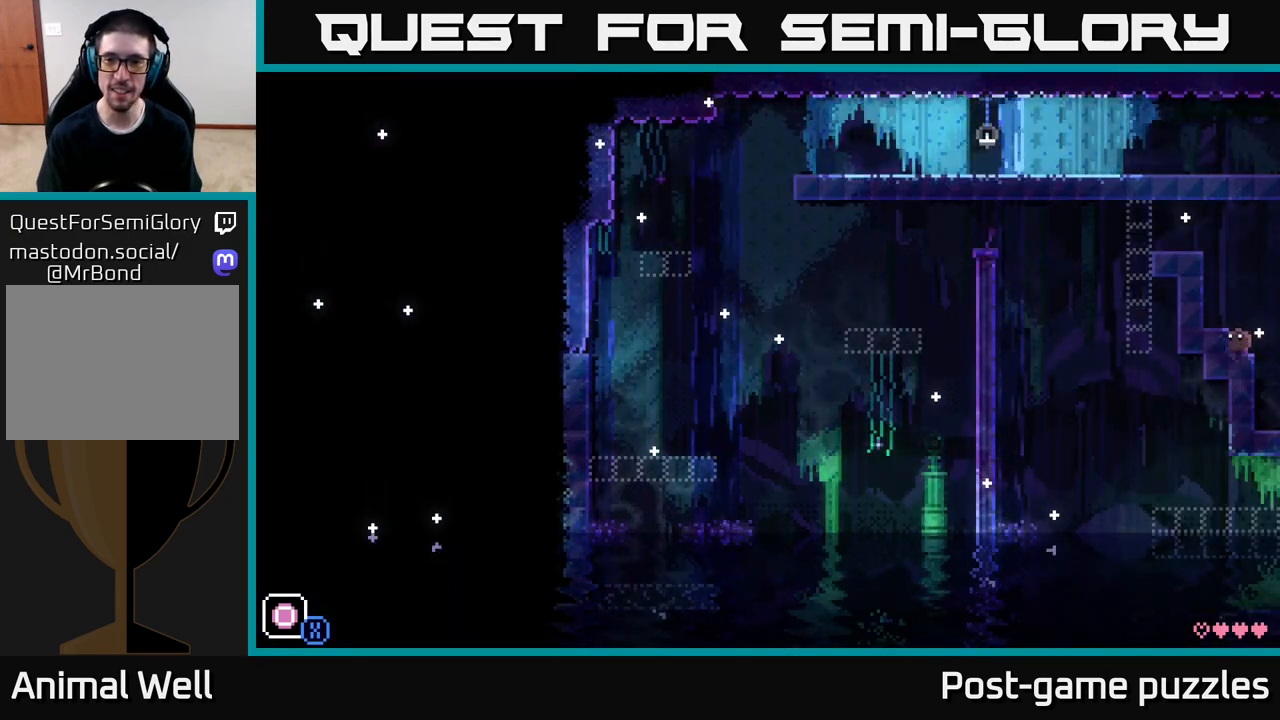
{"buttons": [], "left_stick": "center", "right_stick": "center", "events": [[83, "left_stick", "left"], [317, "A", "up"], [350, "left_stick", "center"]]}
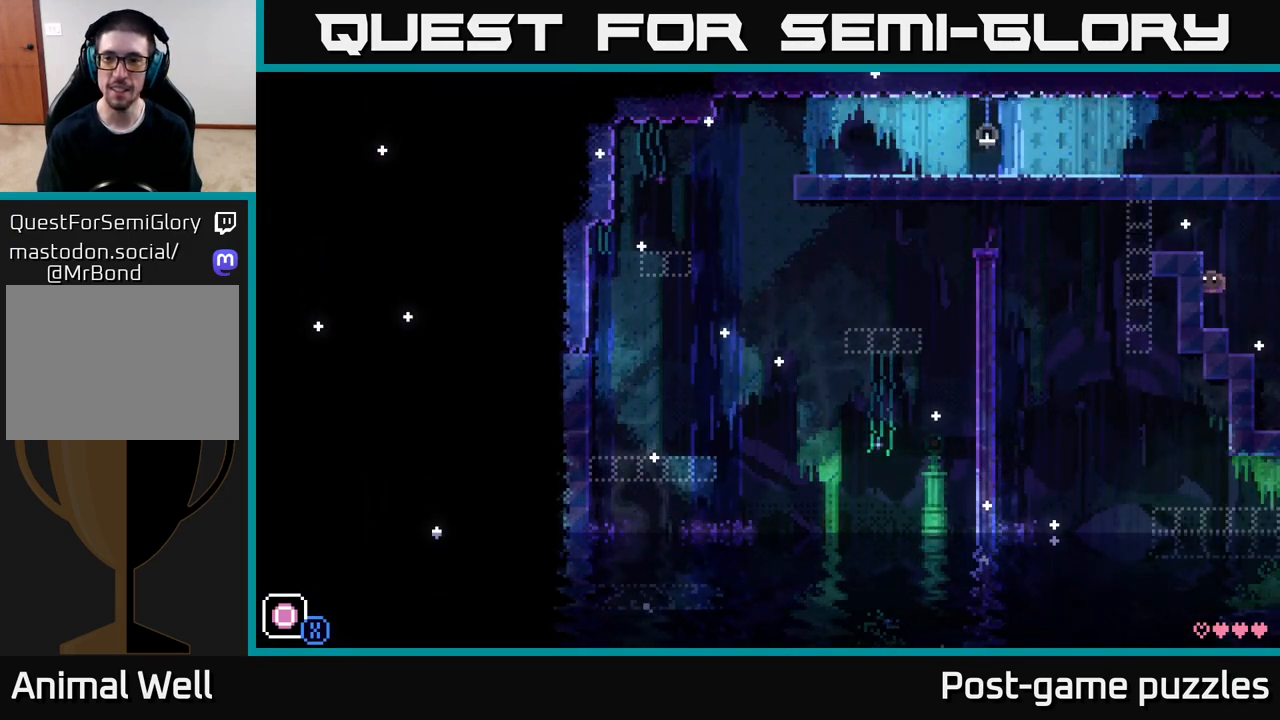
{"buttons": [], "left_stick": "left", "right_stick": "center", "events": [[167, "A", "down"], [333, "left_stick", "left"], [367, "A", "up"]]}
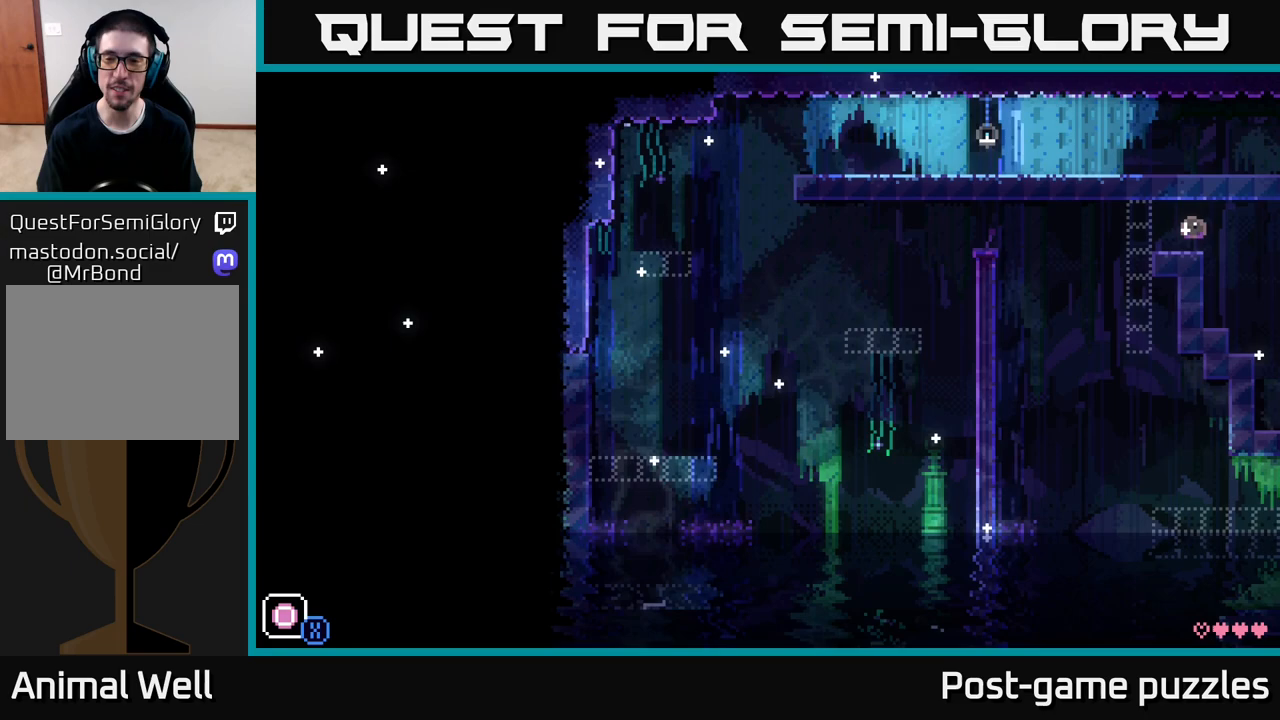
{"buttons": [], "left_stick": "right", "right_stick": "center", "events": [[33, "left_stick", "center"], [167, "X", "down"], [217, "X", "up"], [217, "left_stick", "right"]]}
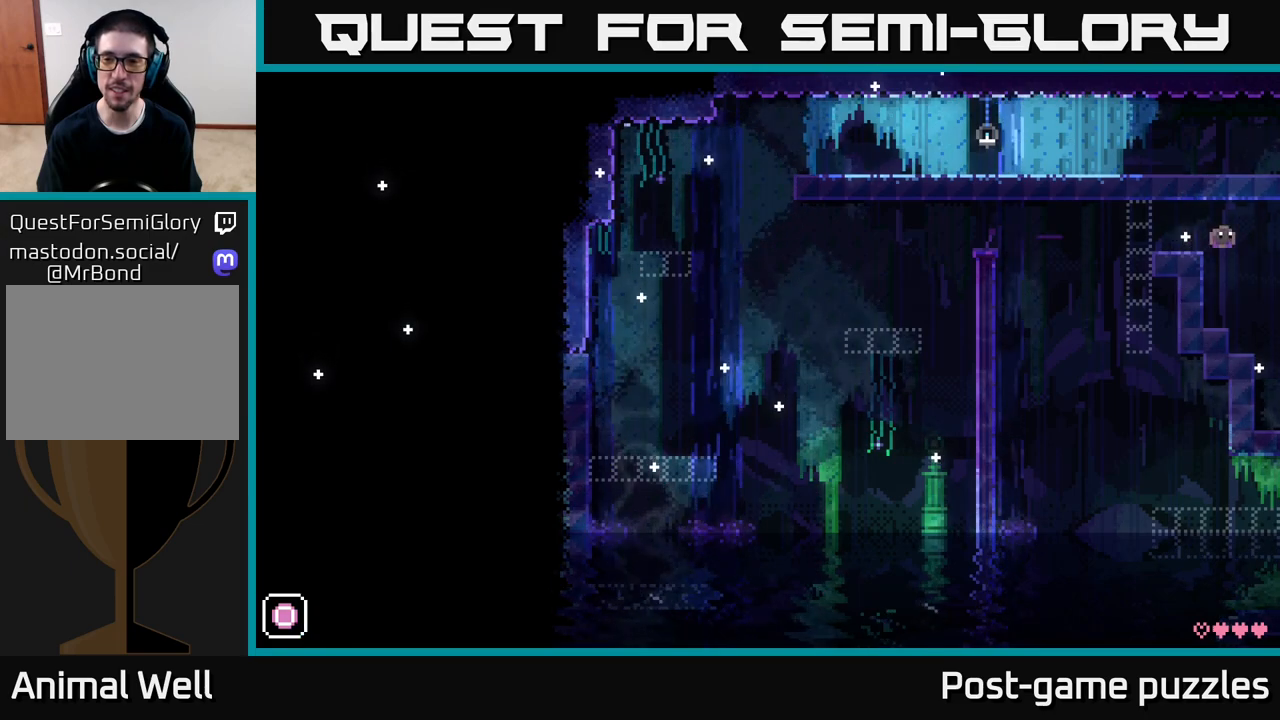
{"buttons": [], "left_stick": "center", "right_stick": "center", "events": [[283, "left_stick", "center"]]}
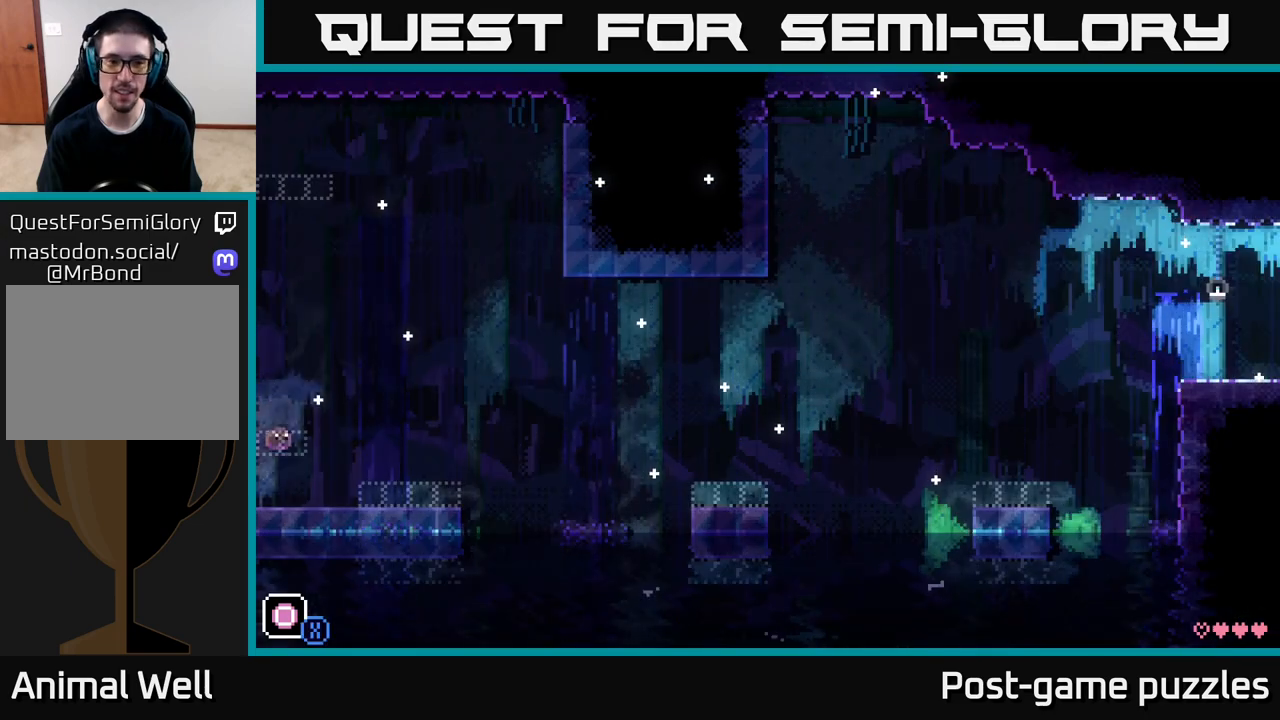
{"buttons": [], "left_stick": "right", "right_stick": "center", "events": [[217, "left_stick", "right"]]}
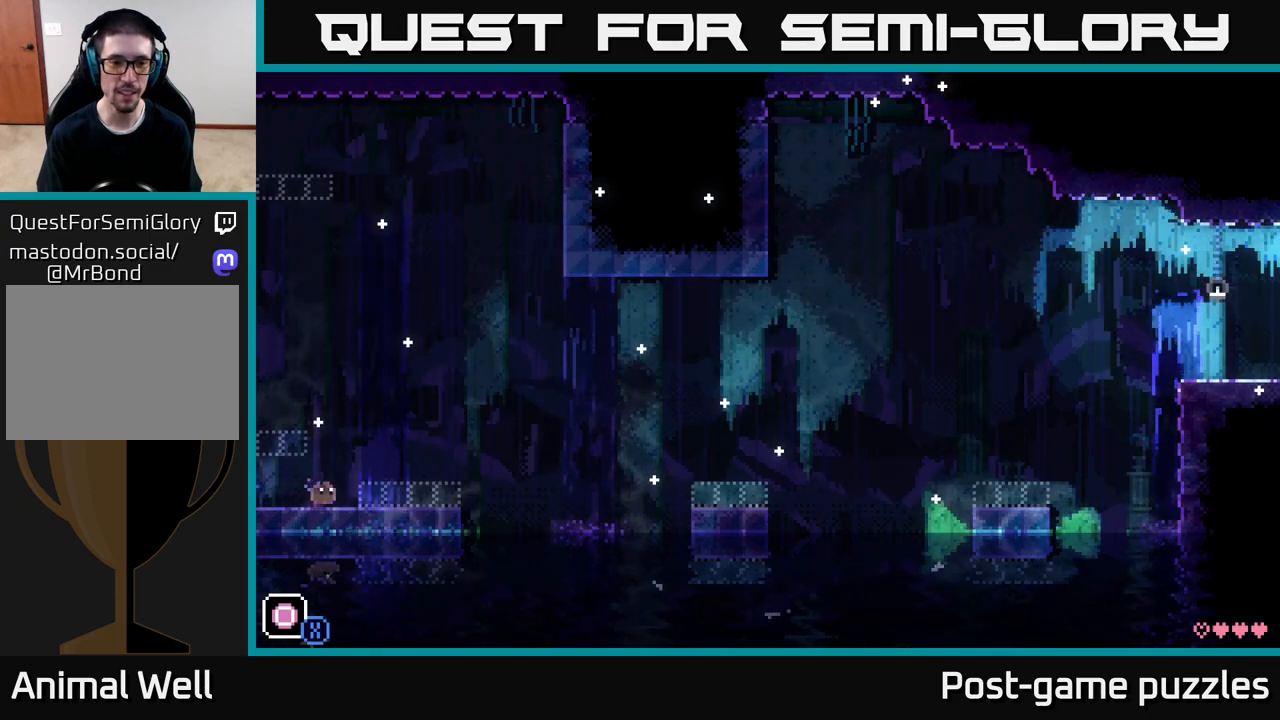
{"buttons": [], "left_stick": "center", "right_stick": "center", "events": [[200, "R1", "down"], [267, "left_stick", "center"], [333, "R1", "up"]]}
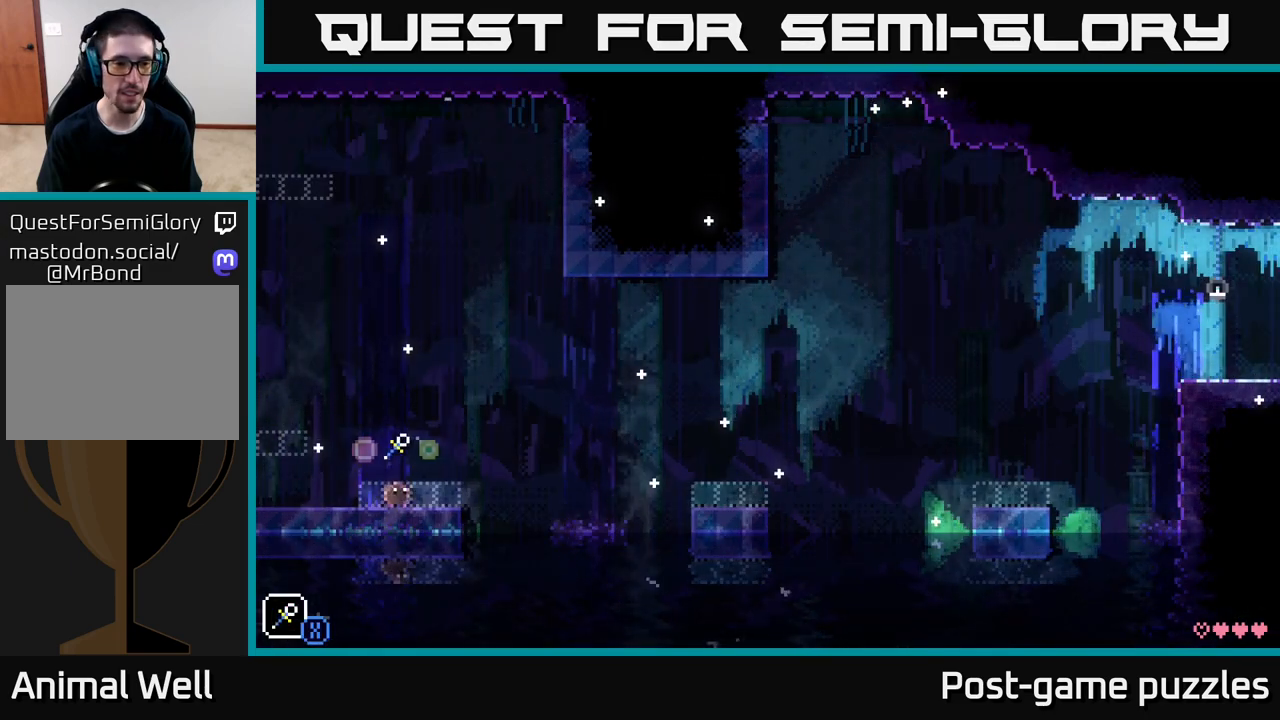
{"buttons": [], "left_stick": "right", "right_stick": "center", "events": [[83, "left_stick", "right"], [267, "left_stick", "center"], [450, "left_stick", "right"]]}
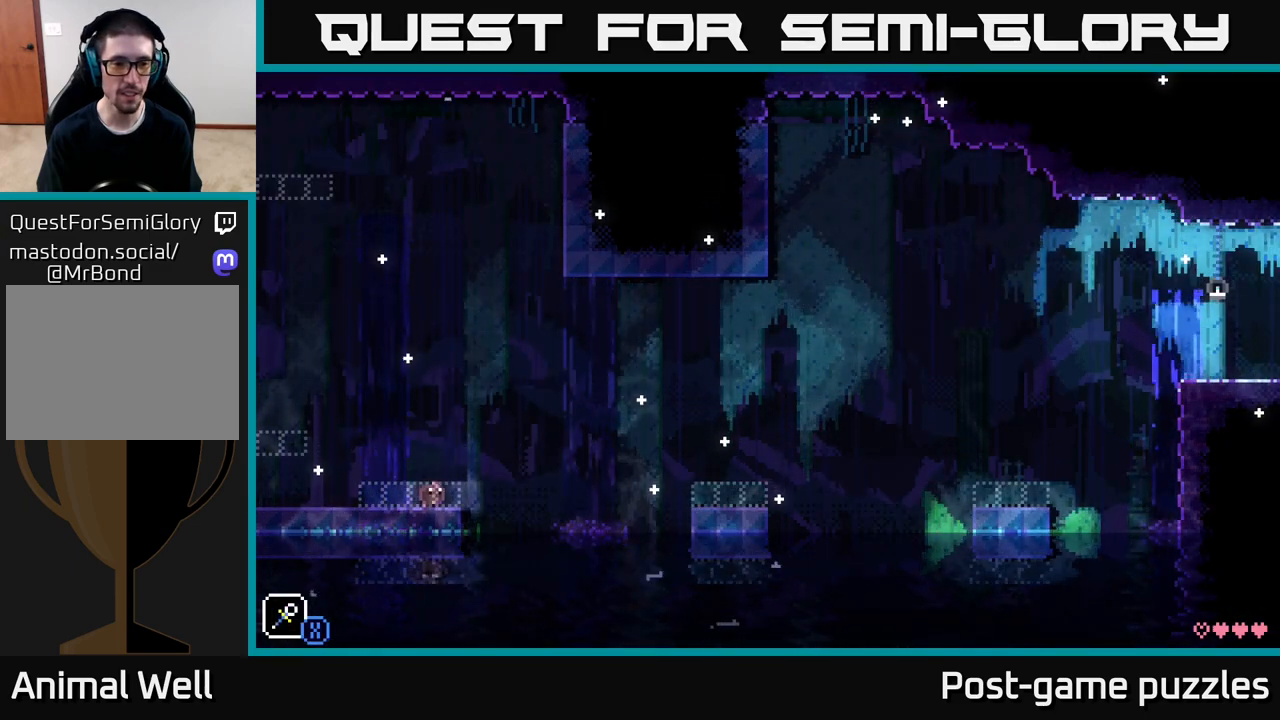
{"buttons": [], "left_stick": "right", "right_stick": "center", "events": [[117, "A", "down"], [133, "X", "down"], [250, "left_stick", "center"], [300, "A", "up"], [300, "X", "up"], [467, "left_stick", "right"]]}
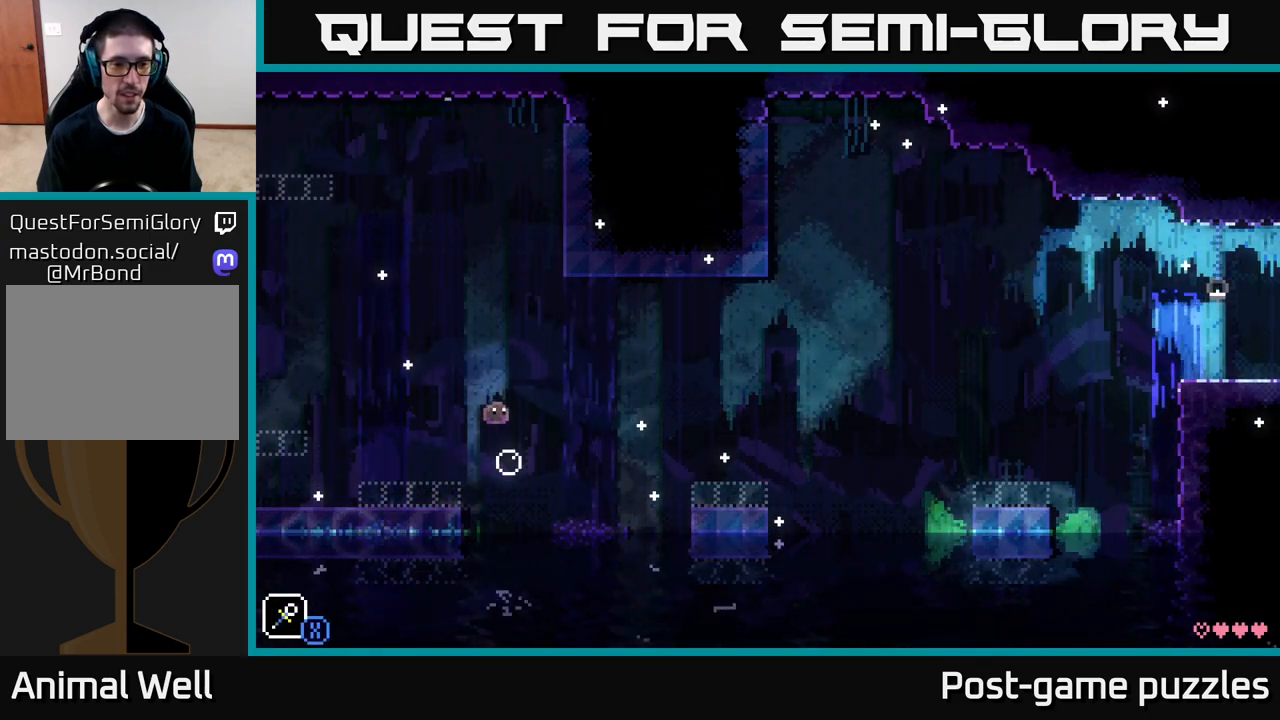
{"buttons": [], "left_stick": "center", "right_stick": "center", "events": [[100, "left_stick", "center"], [200, "left_stick", "right"], [267, "left_stick", "center"]]}
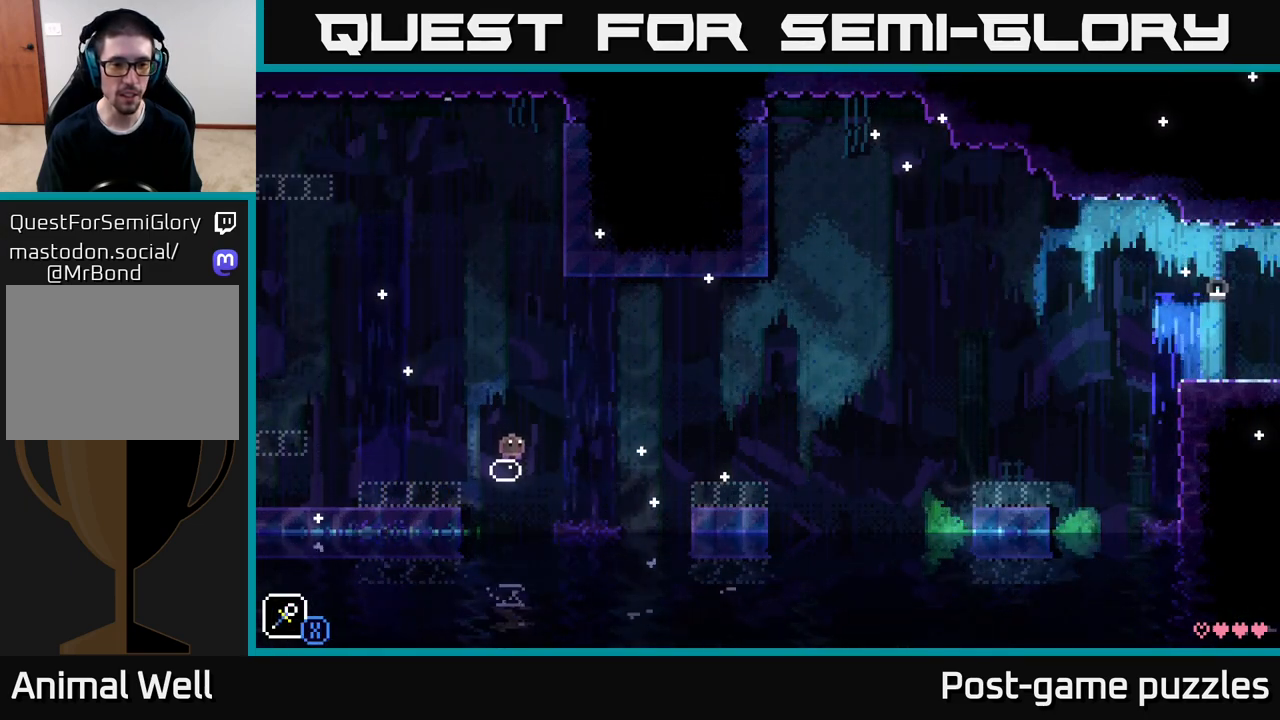
{"buttons": [], "left_stick": "center", "right_stick": "center", "events": [[50, "left_stick", "right"], [83, "A", "down"], [133, "X", "down"], [267, "A", "up"], [267, "X", "up"], [300, "left_stick", "center"]]}
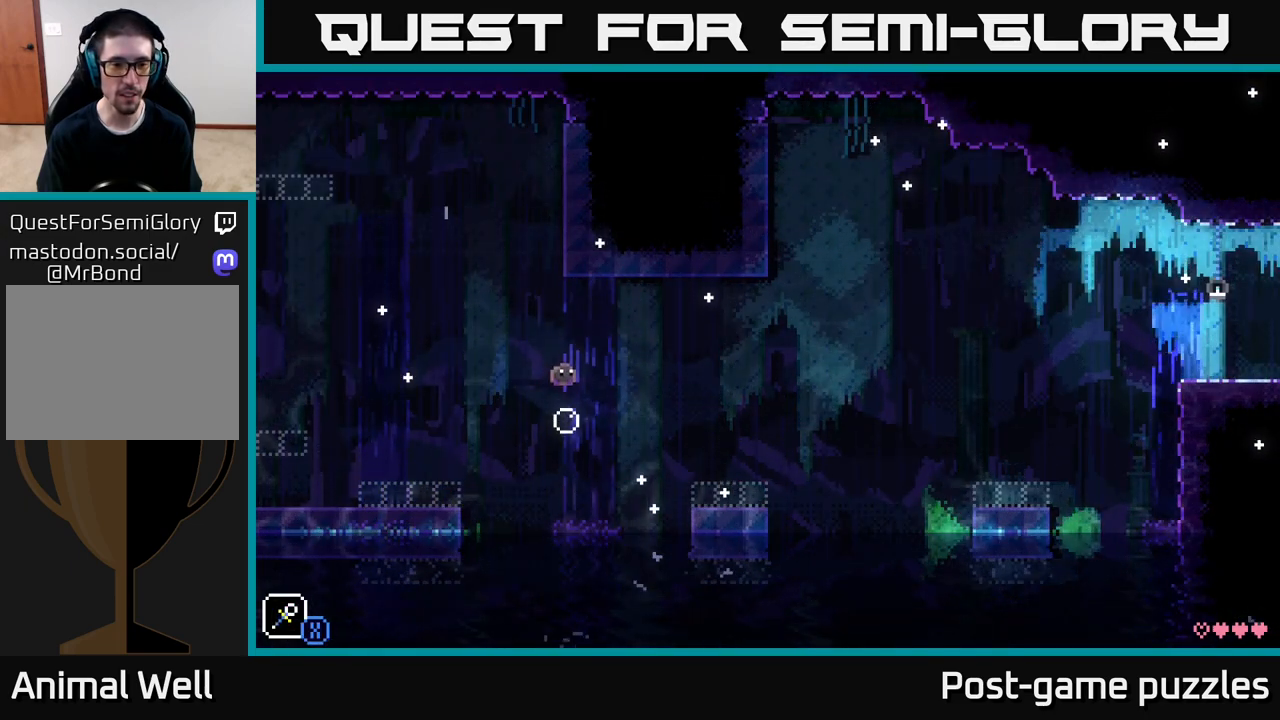
{"buttons": [], "left_stick": "right", "right_stick": "center", "events": [[200, "left_stick", "right"], [267, "A", "down"], [417, "A", "up"]]}
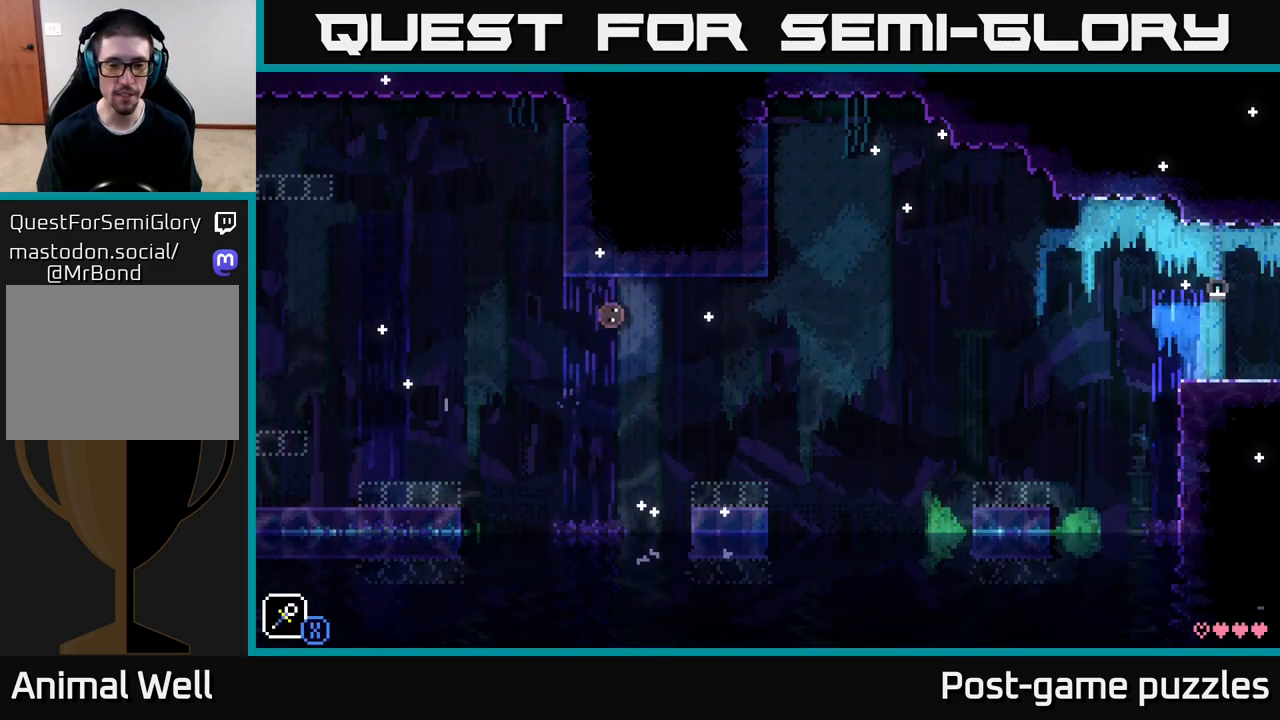
{"buttons": [], "left_stick": "right", "right_stick": "center", "events": []}
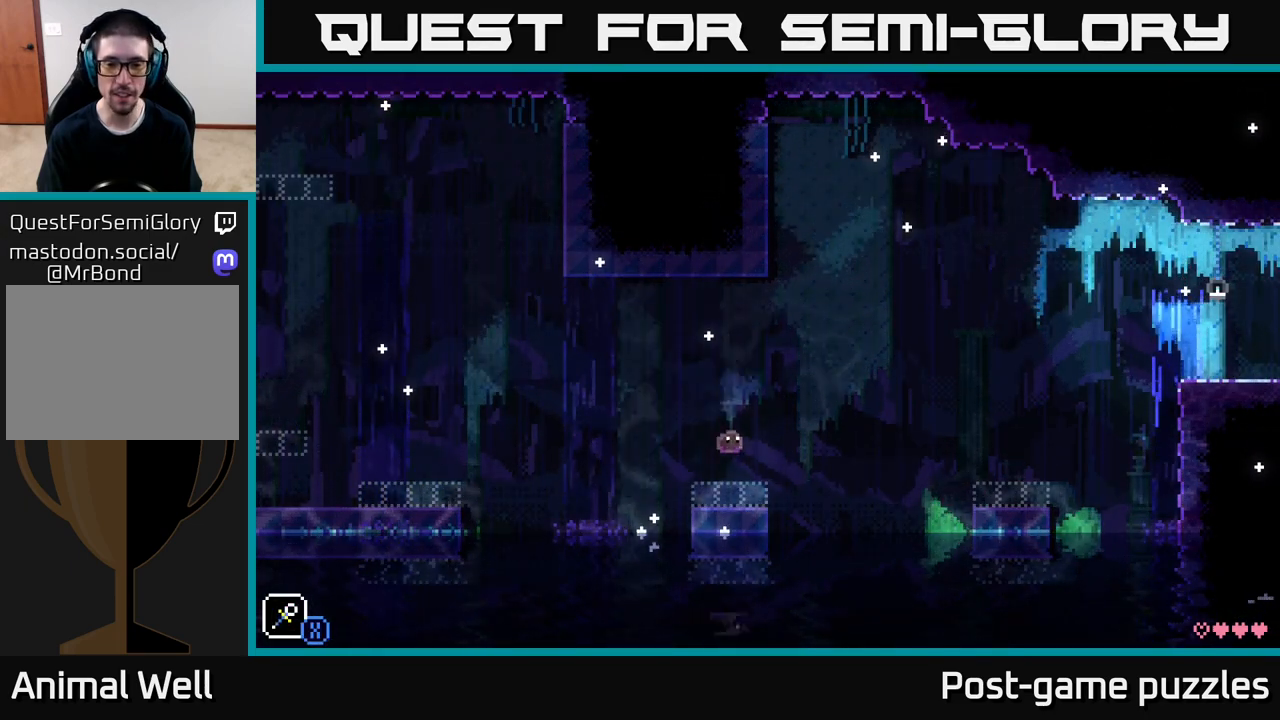
{"buttons": ["A", "X"], "left_stick": "right", "right_stick": "center", "events": [[33, "left_stick", "center"], [217, "left_stick", "right"], [317, "A", "down"], [400, "X", "down"]]}
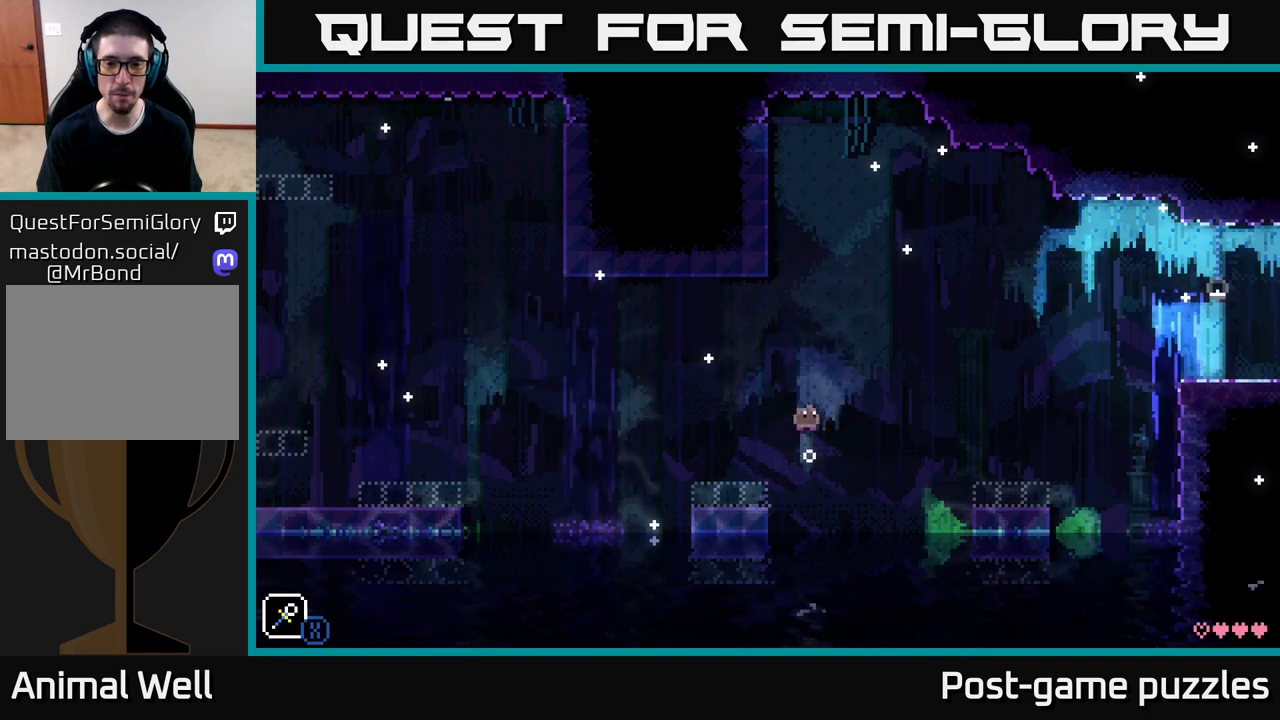
{"buttons": ["A"], "left_stick": "right", "right_stick": "center", "events": [[17, "left_stick", "center"], [50, "A", "up"], [50, "X", "up"], [283, "left_stick", "right"], [433, "A", "down"]]}
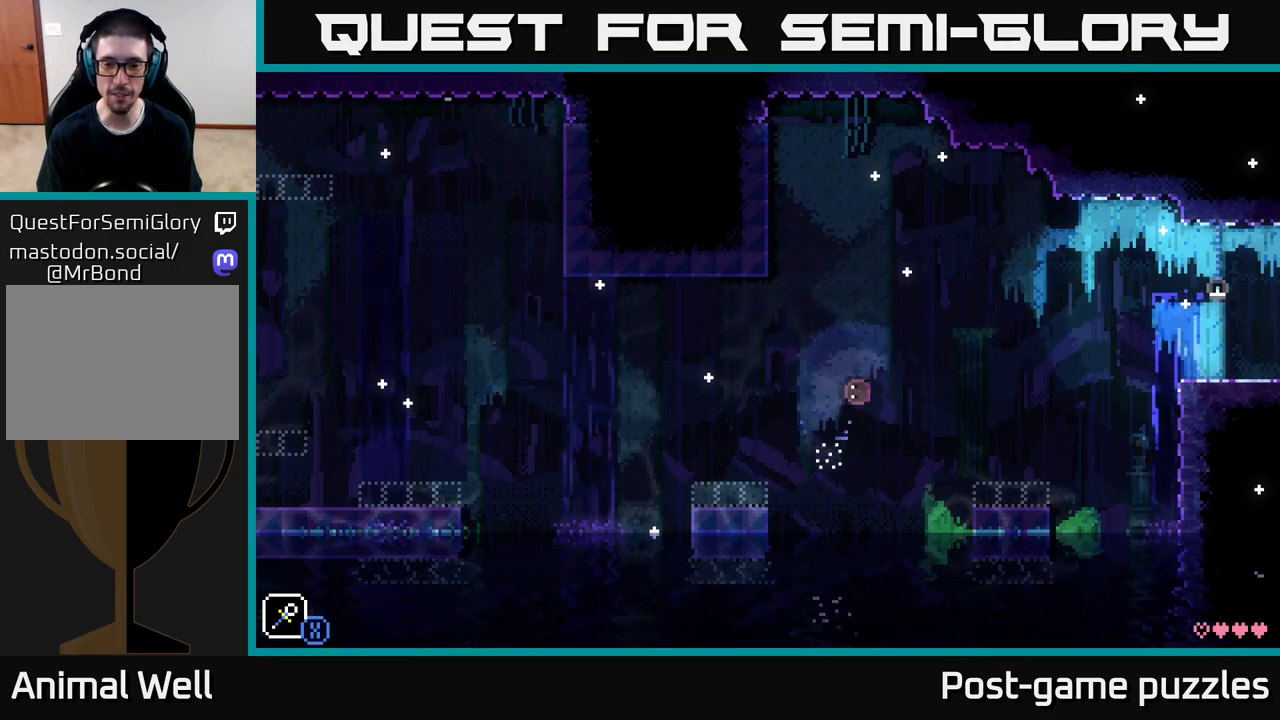
{"buttons": [], "left_stick": "right", "right_stick": "center", "events": [[200, "A", "up"]]}
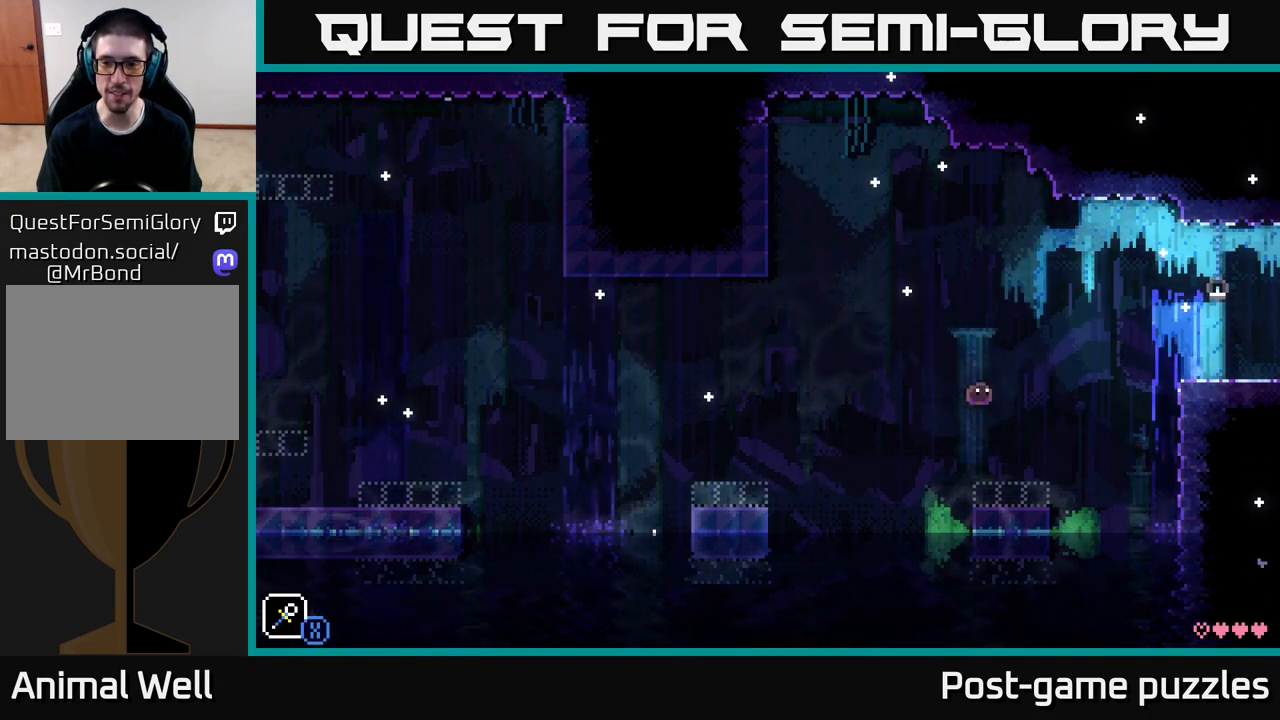
{"buttons": ["A", "X"], "left_stick": "right", "right_stick": "center", "events": [[117, "left_stick", "center"], [267, "left_stick", "right"], [350, "A", "down"], [433, "X", "down"]]}
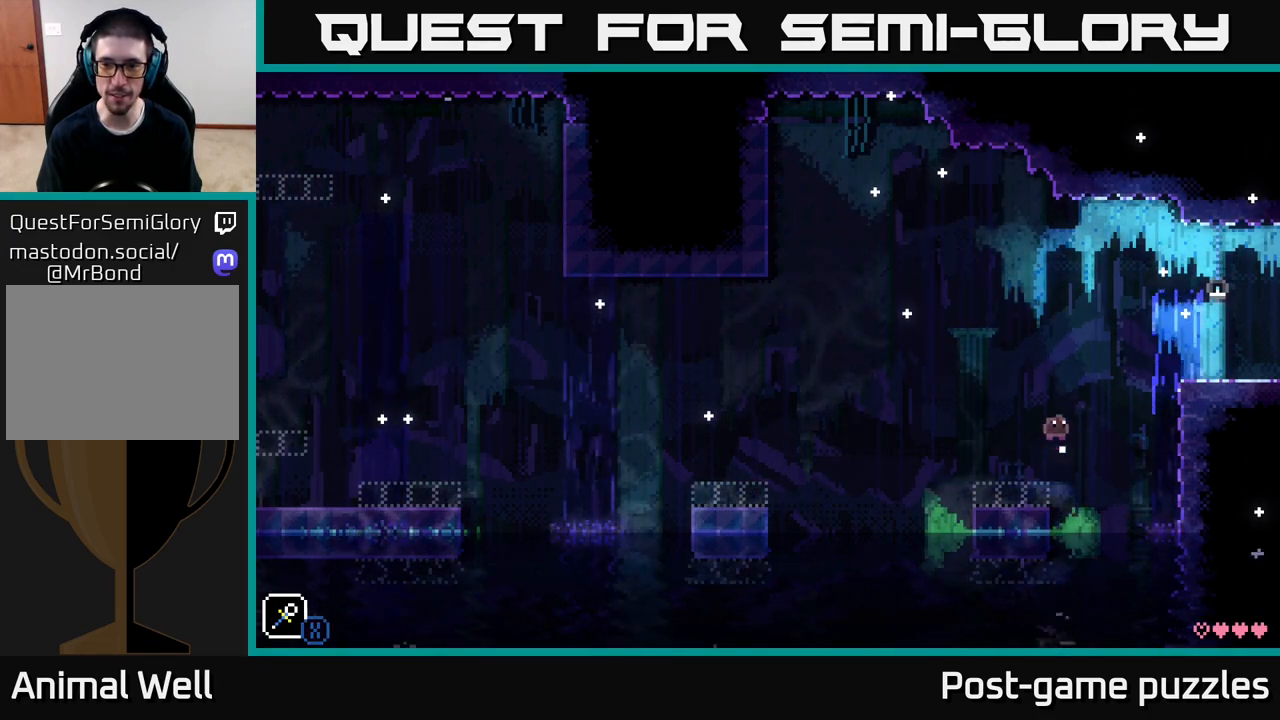
{"buttons": ["A"], "left_stick": "right", "right_stick": "center", "events": [[117, "X", "up"], [133, "left_stick", "center"], [167, "A", "up"], [350, "left_stick", "right"], [417, "A", "down"]]}
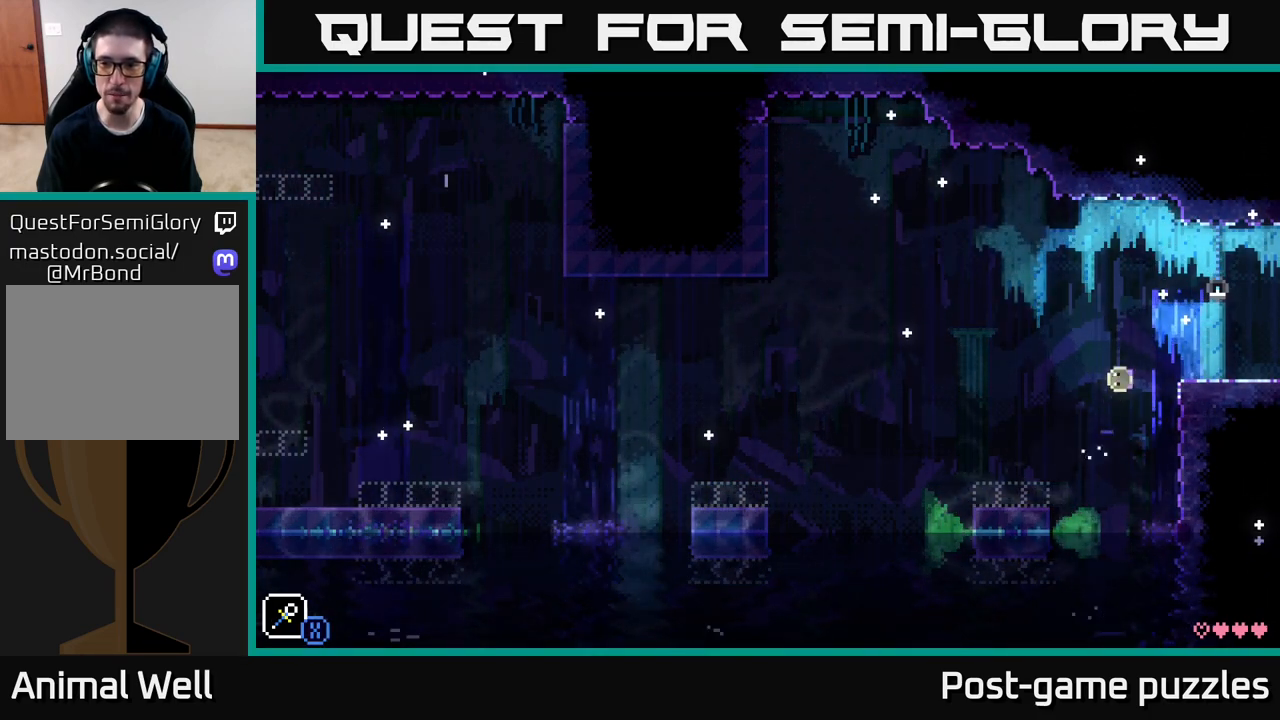
{"buttons": [], "left_stick": "right", "right_stick": "center", "events": [[200, "A", "up"]]}
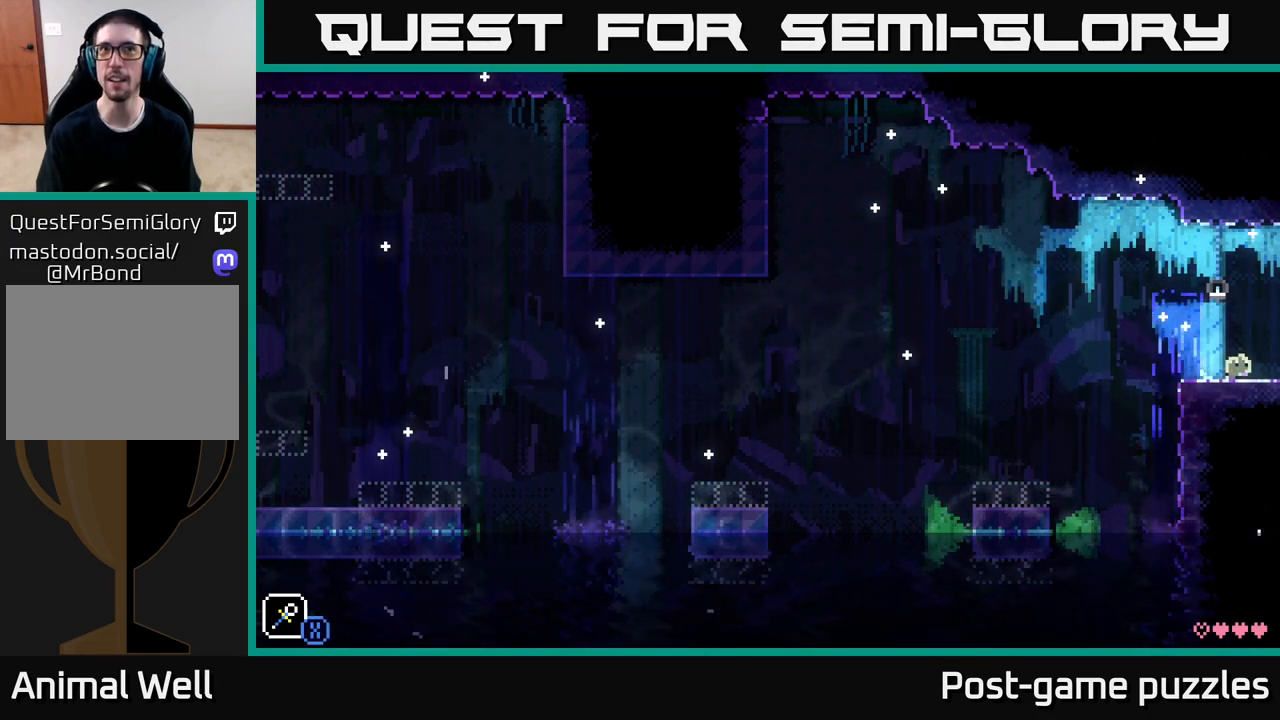
{"buttons": [], "left_stick": "center", "right_stick": "center", "events": [[367, "left_stick", "center"]]}
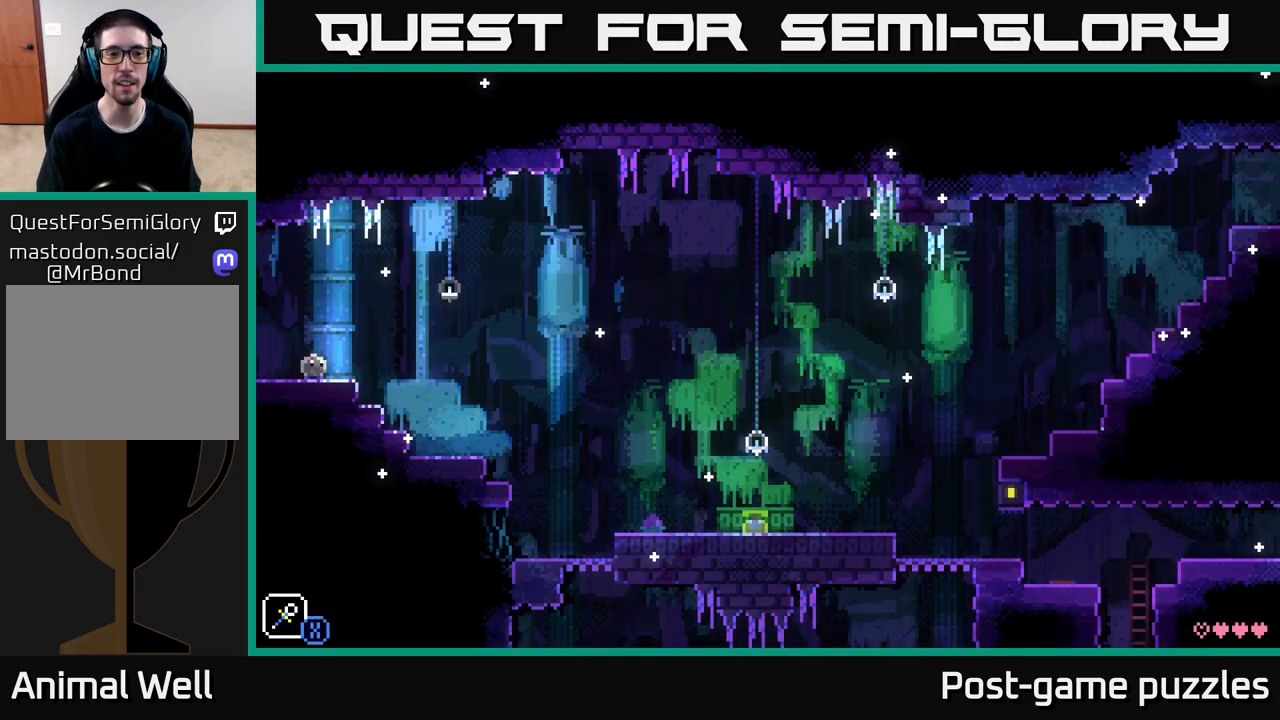
{"buttons": [], "left_stick": "right", "right_stick": "center", "events": [[150, "left_stick", "right"]]}